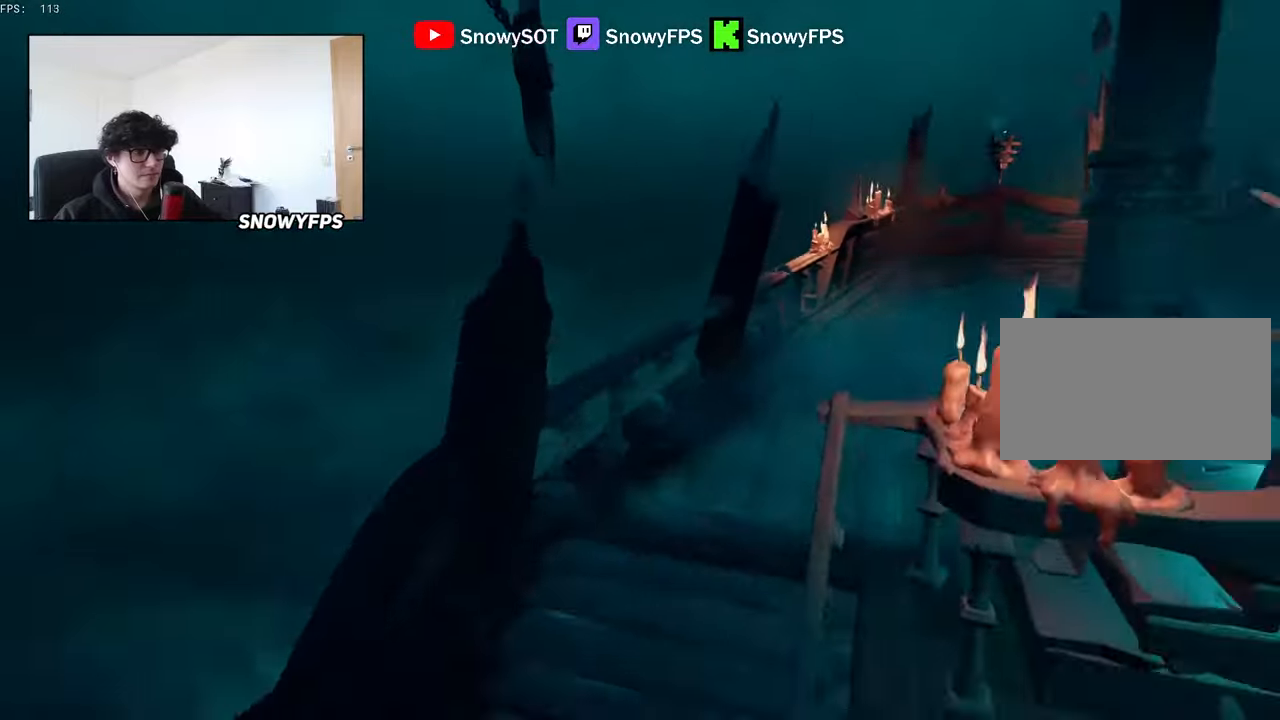
Gameplay with keyboard and mouse; each line is a JSON object with the keys and mouse buttons held at the frame after it. "events" lists presses ("down") and releases ("up") of "1", "2", "3", "4", "5", "a", "alt", "c", "caps_lock", "ctrl", "d", "e", "f", "g", "q", "r", "s", "shift", "space", "t", "tab", "v", "w", "x", "z", "mouse_left", "mouse_wheel" and "mouse_right" between this image and that frame as [ms after this image, input, new state], when the widget could be followed in between. "mouse_left", "mouse_wheel", "mouse_right" = the "left", "wheel", "right" buttons of the "mouse" list. No other keys are recorded. "wheel" means that the mouse wheel is clicked or scrolled. "mouse_move" is the direction in which the mouse moves at that frame (one of eight, or "still"), when it could be read.
{"keys": ["w"], "mouse": [], "mouse_move": "right", "events": [[34, "w", "down"], [134, "d", "up"]]}
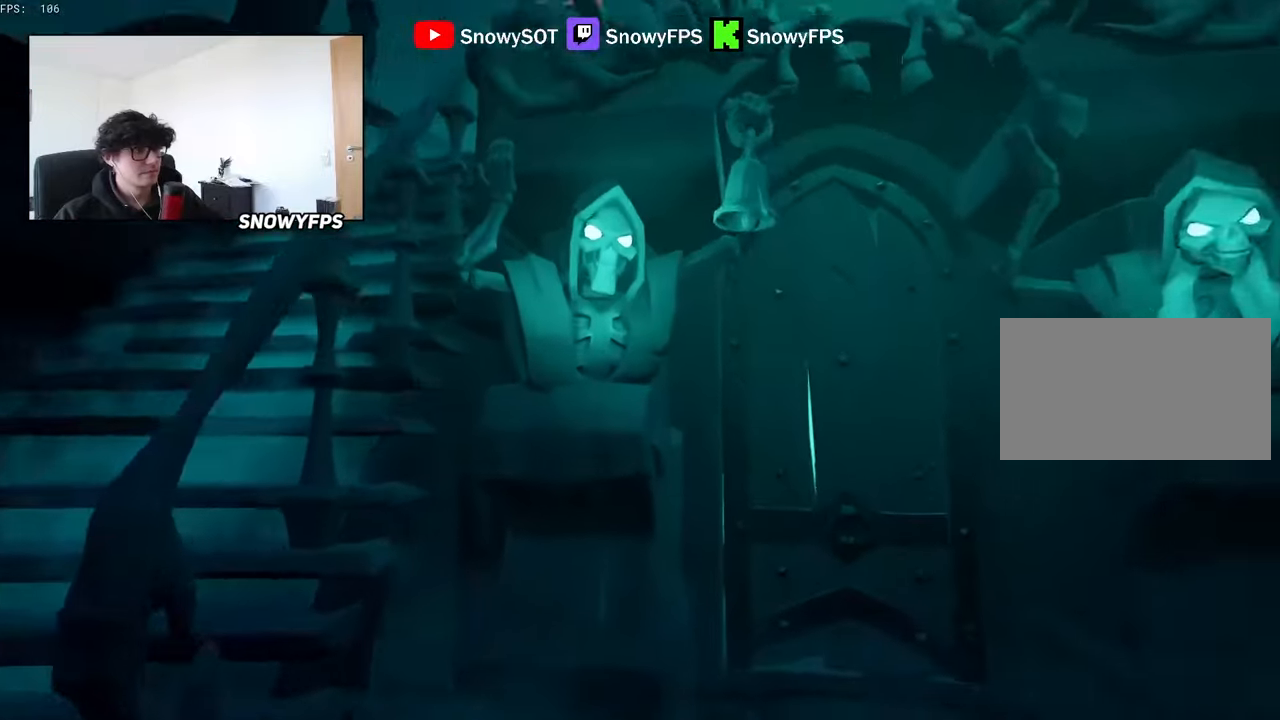
{"keys": [], "mouse": [], "mouse_move": "still", "events": [[184, "d", "down"], [234, "w", "up"], [334, "d", "up"]]}
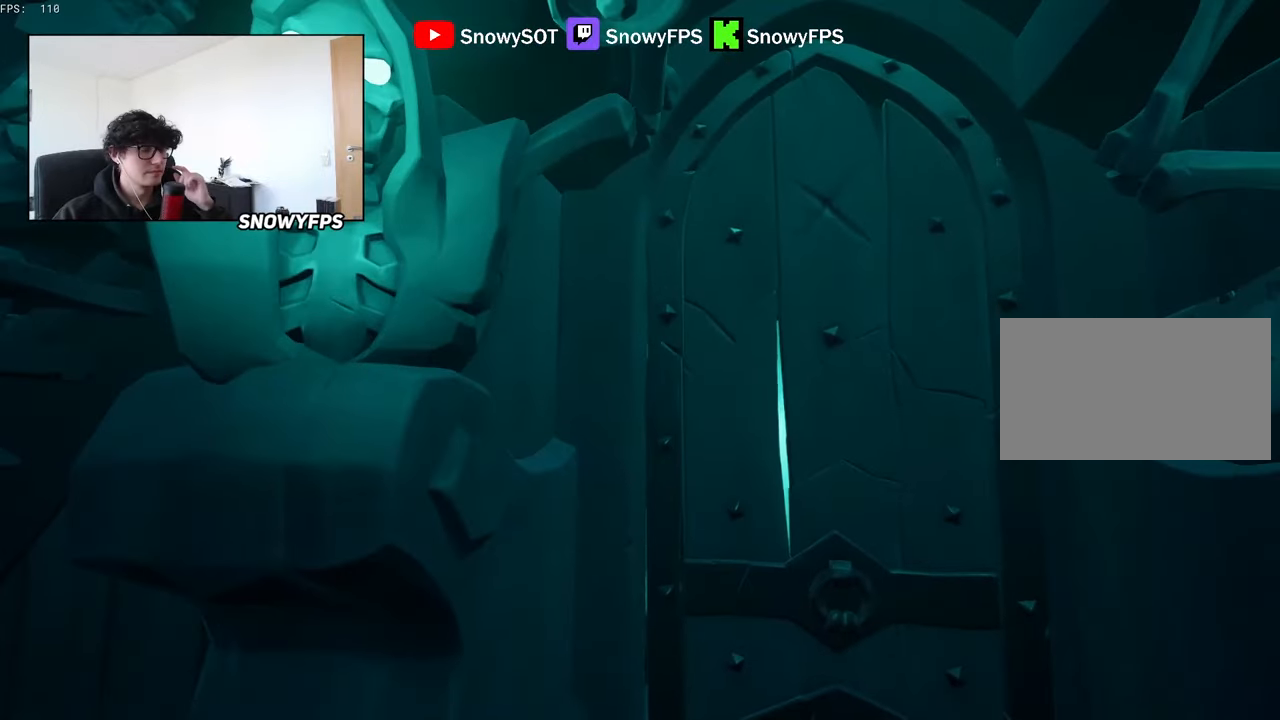
{"keys": [], "mouse": [], "mouse_move": "still", "events": []}
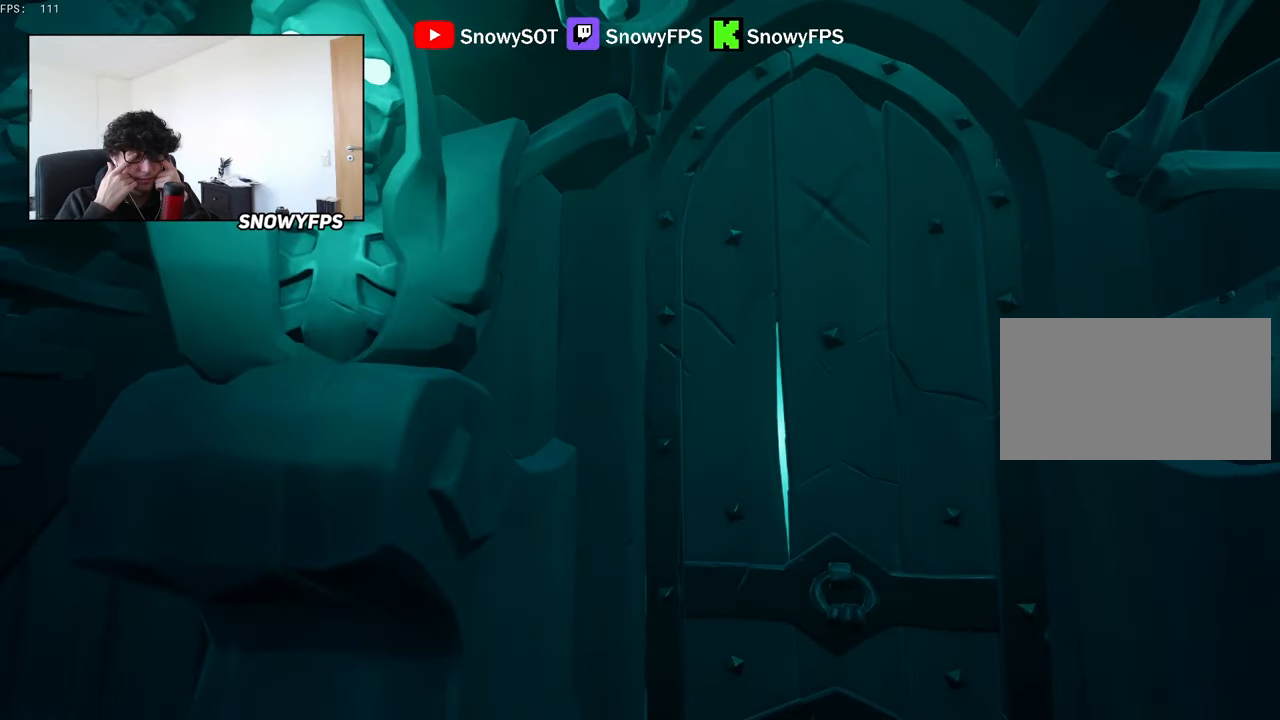
{"keys": [], "mouse": [], "mouse_move": "still", "events": []}
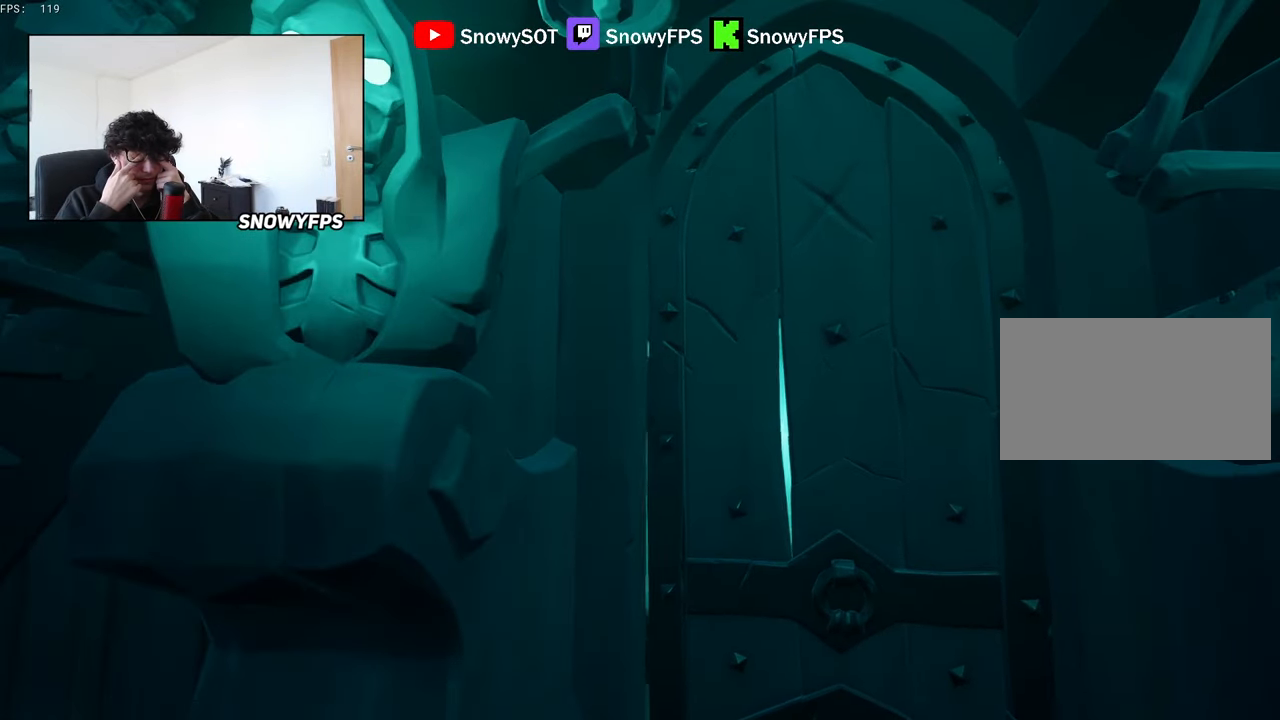
{"keys": [], "mouse": [], "mouse_move": "still", "events": []}
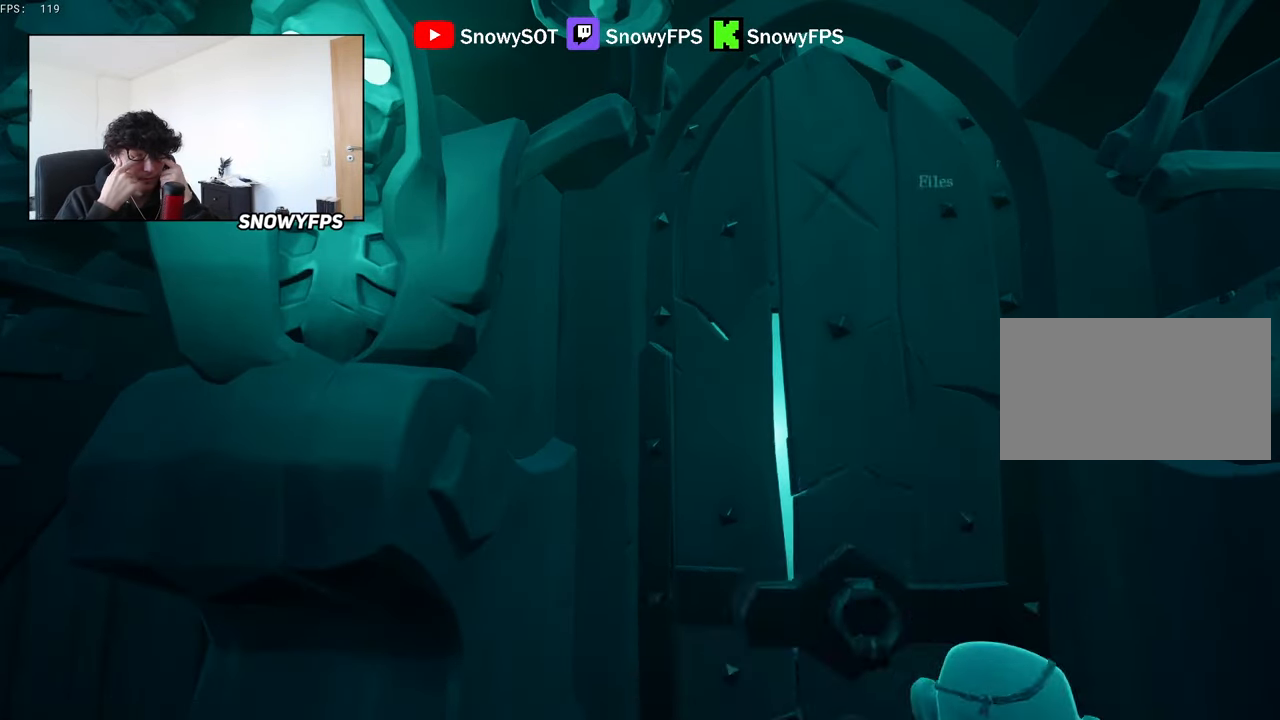
{"keys": [], "mouse": [], "mouse_move": "still", "events": []}
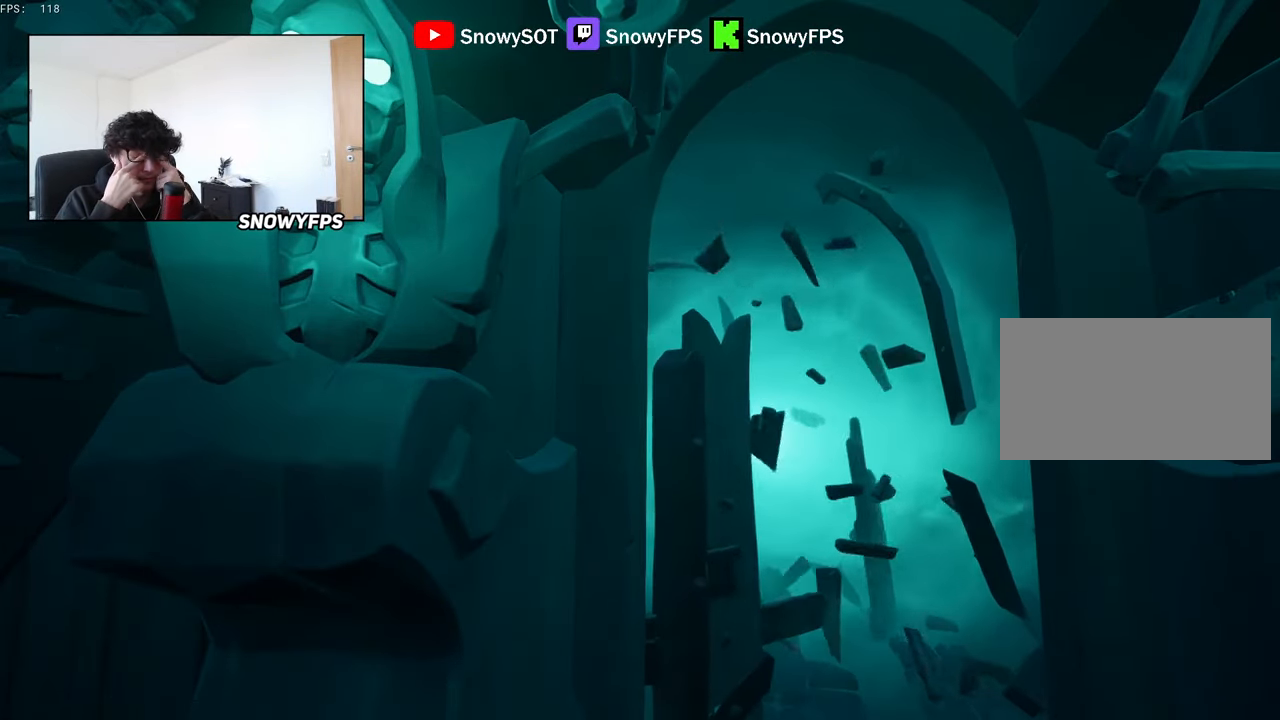
{"keys": [], "mouse": [], "mouse_move": "still", "events": []}
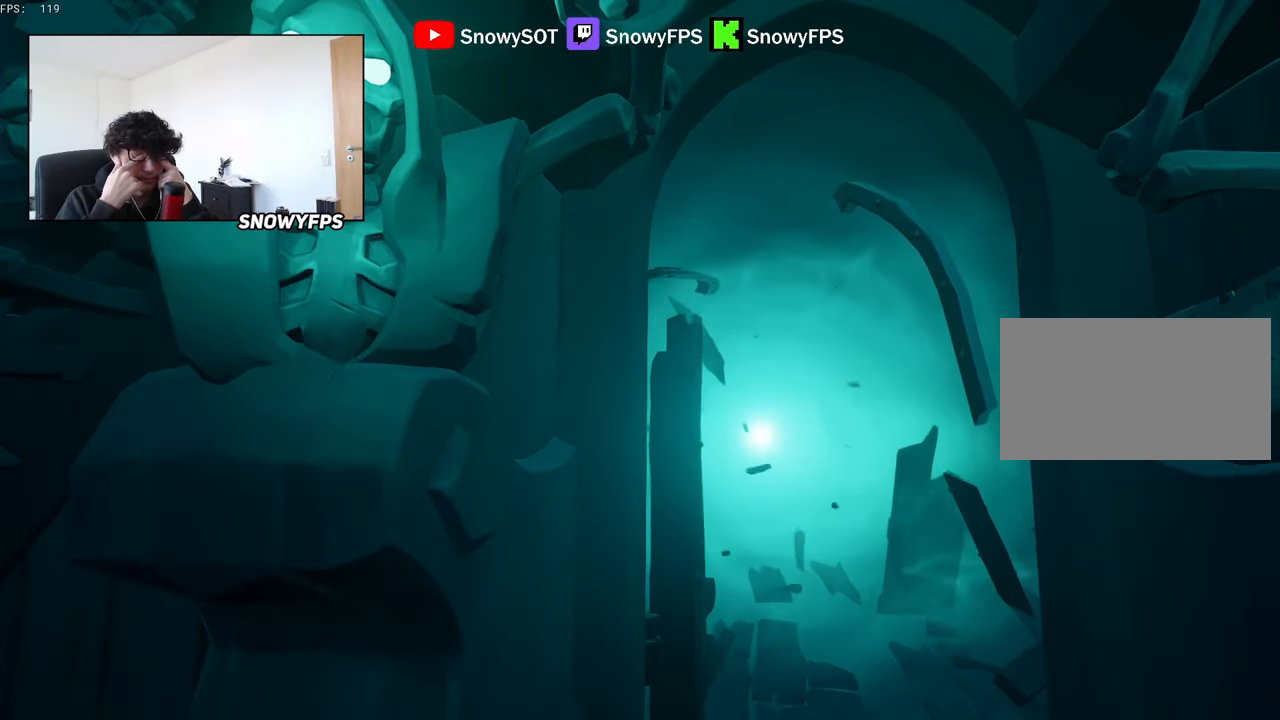
{"keys": [], "mouse": [], "mouse_move": "still", "events": []}
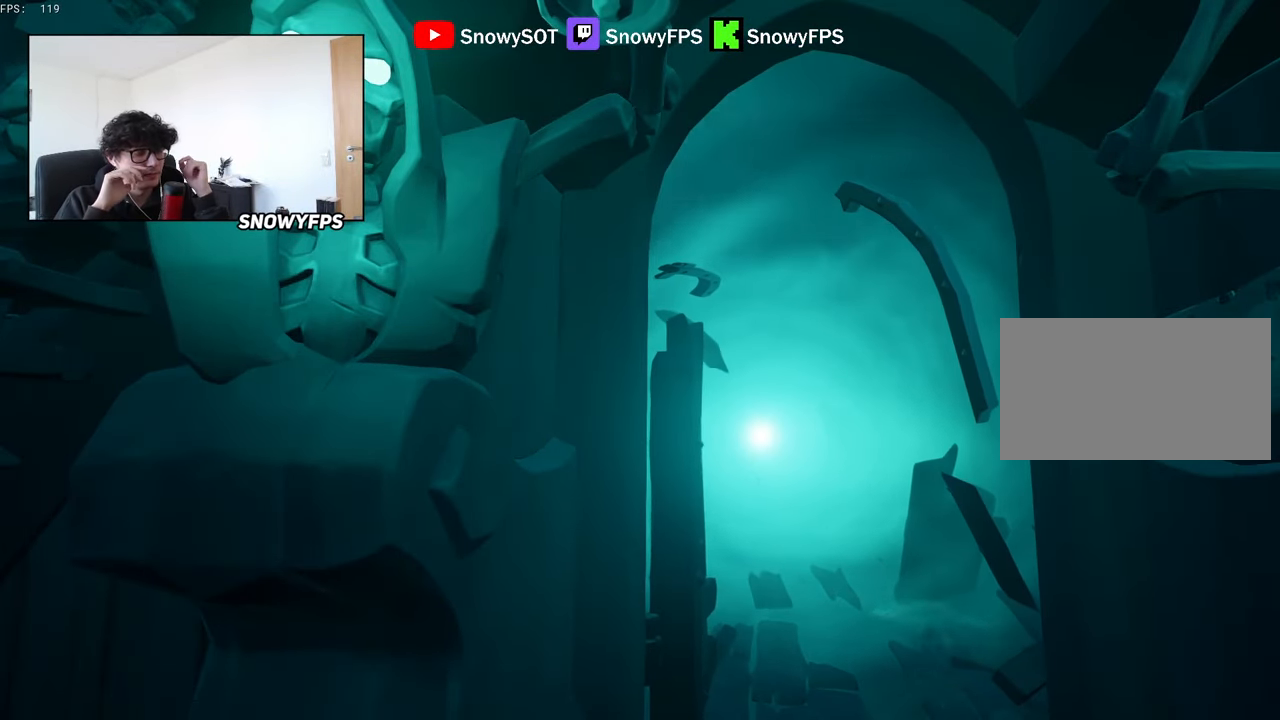
{"keys": [], "mouse": [], "mouse_move": "still", "events": []}
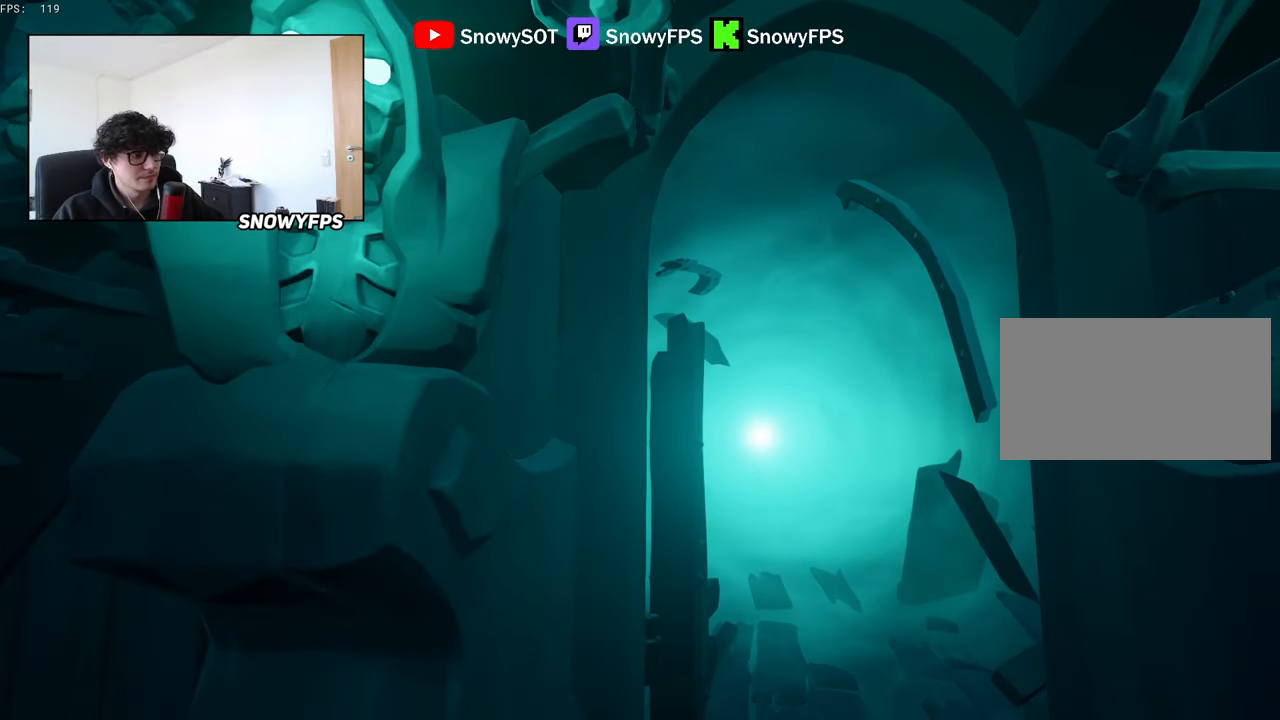
{"keys": [], "mouse": [], "mouse_move": "left", "events": [[267, "mouse_wheel", "down"], [450, "mouse_wheel", "up"]]}
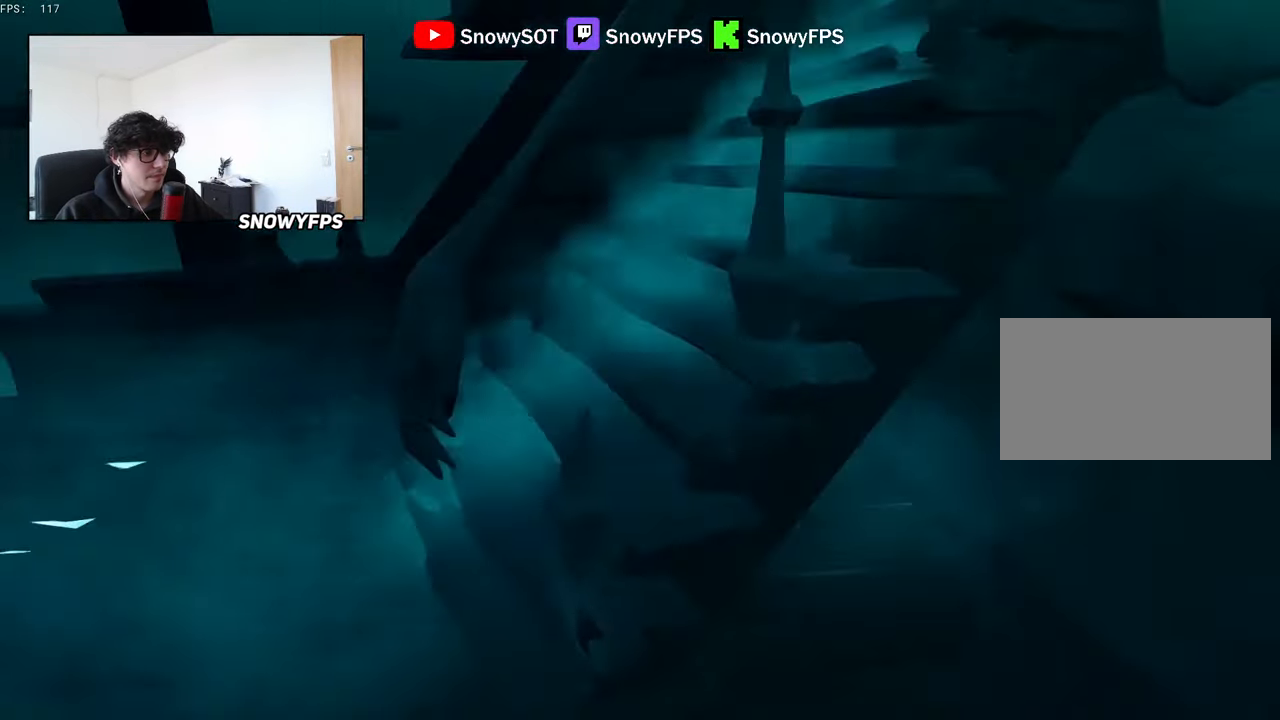
{"keys": [], "mouse": [], "mouse_move": "still", "events": [[84, "s", "down"], [234, "a", "down"], [367, "a", "up"], [367, "s", "up"]]}
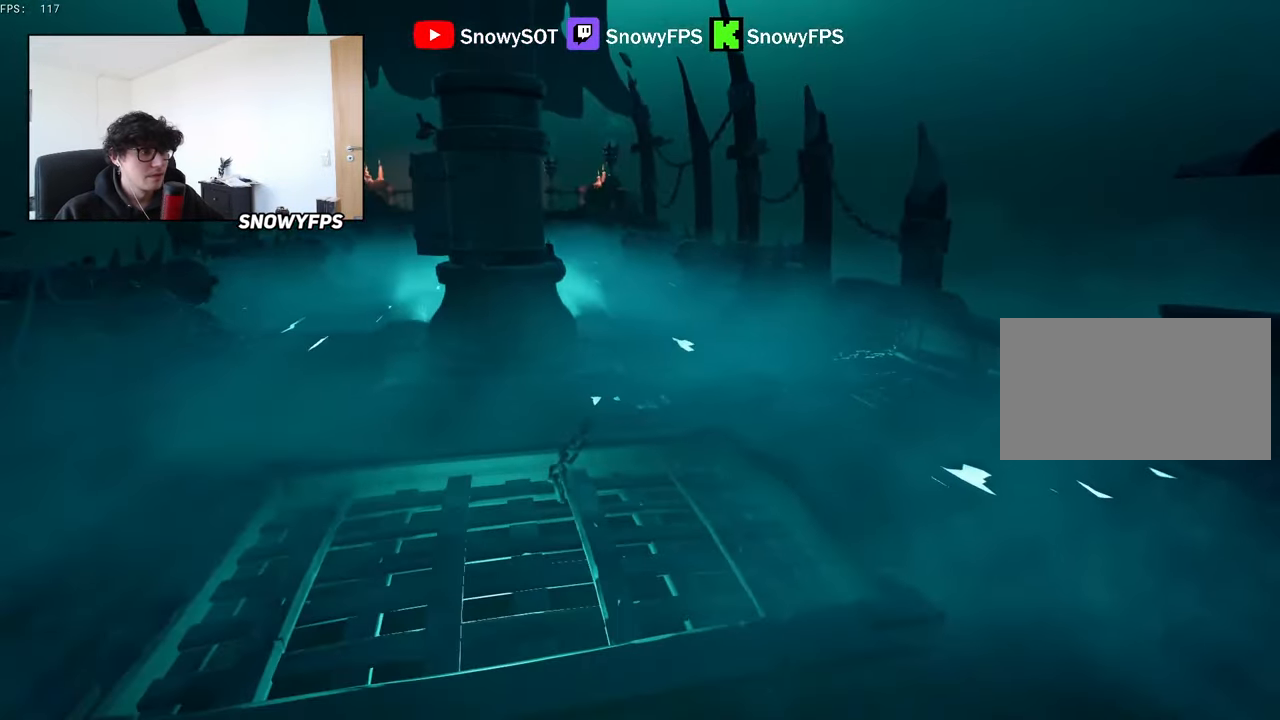
{"keys": [], "mouse": [], "mouse_move": "still", "events": []}
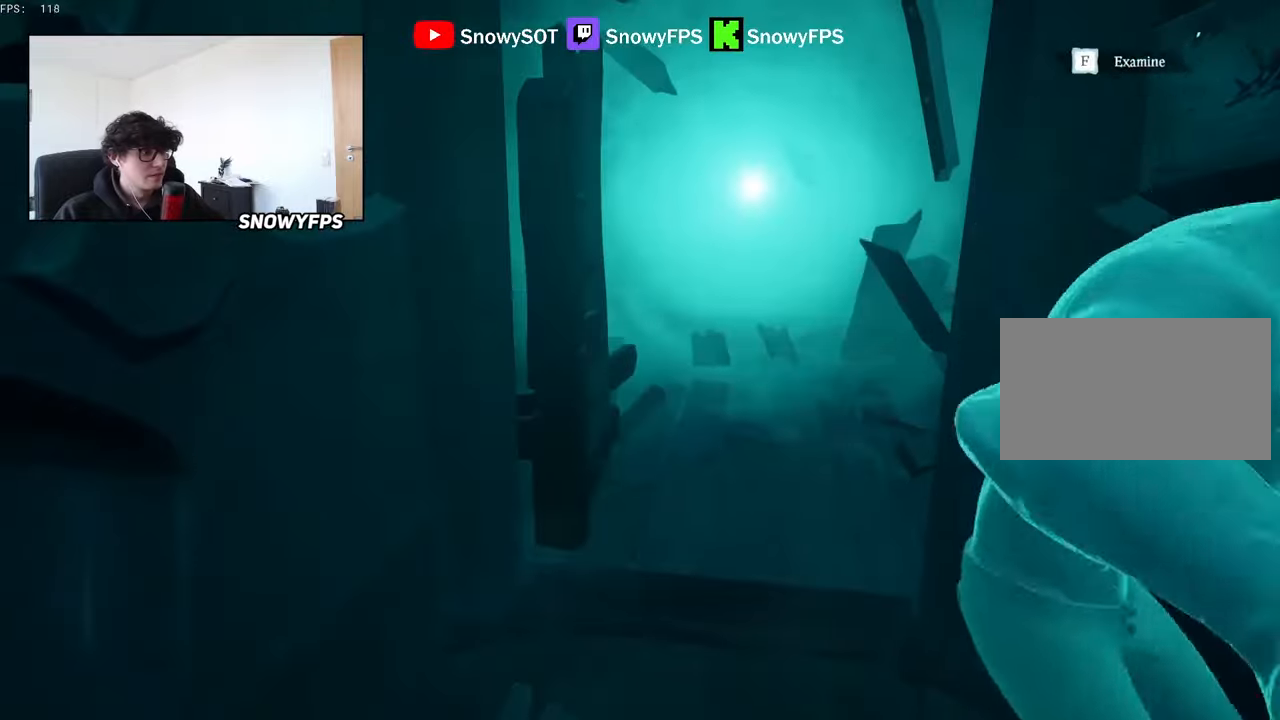
{"keys": ["w"], "mouse": [], "mouse_move": "still", "events": [[67, "w", "down"], [117, "w", "up"], [450, "w", "down"]]}
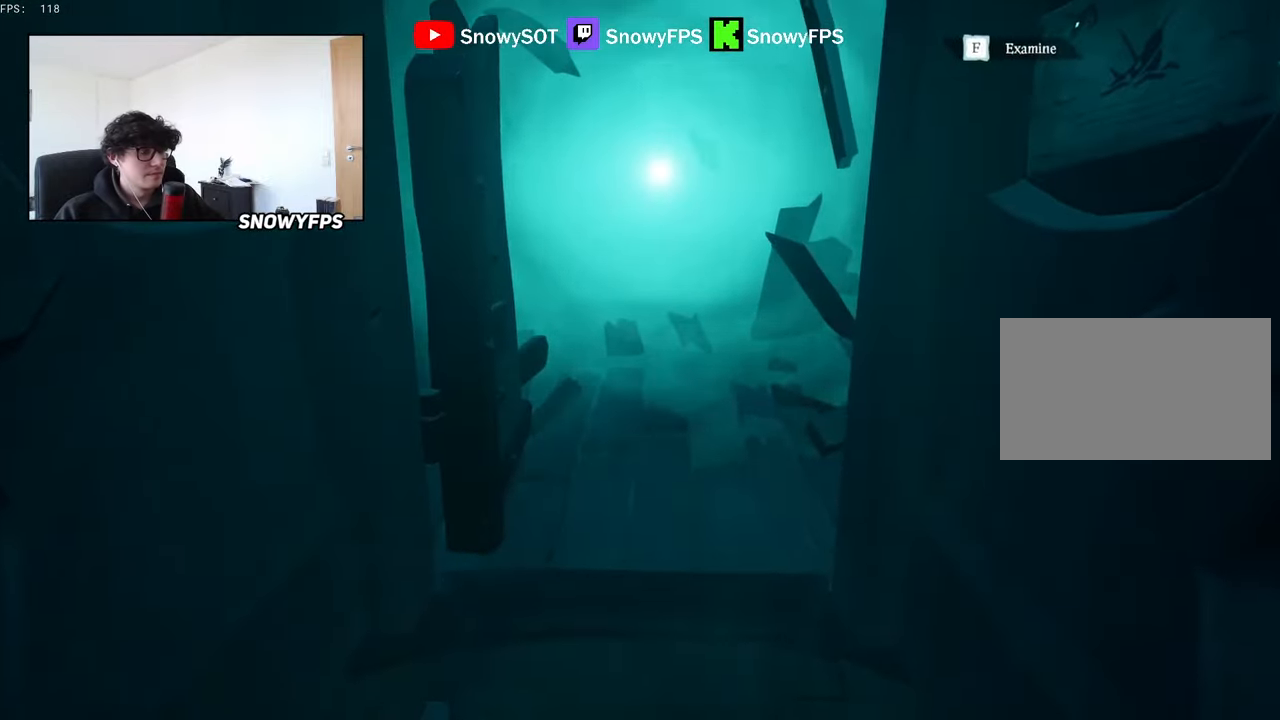
{"keys": ["s"], "mouse": [], "mouse_move": "still", "events": [[50, "space", "down"], [50, "w", "up"], [184, "space", "up"], [417, "mouse_wheel", "down"], [417, "s", "down"], [467, "mouse_wheel", "up"]]}
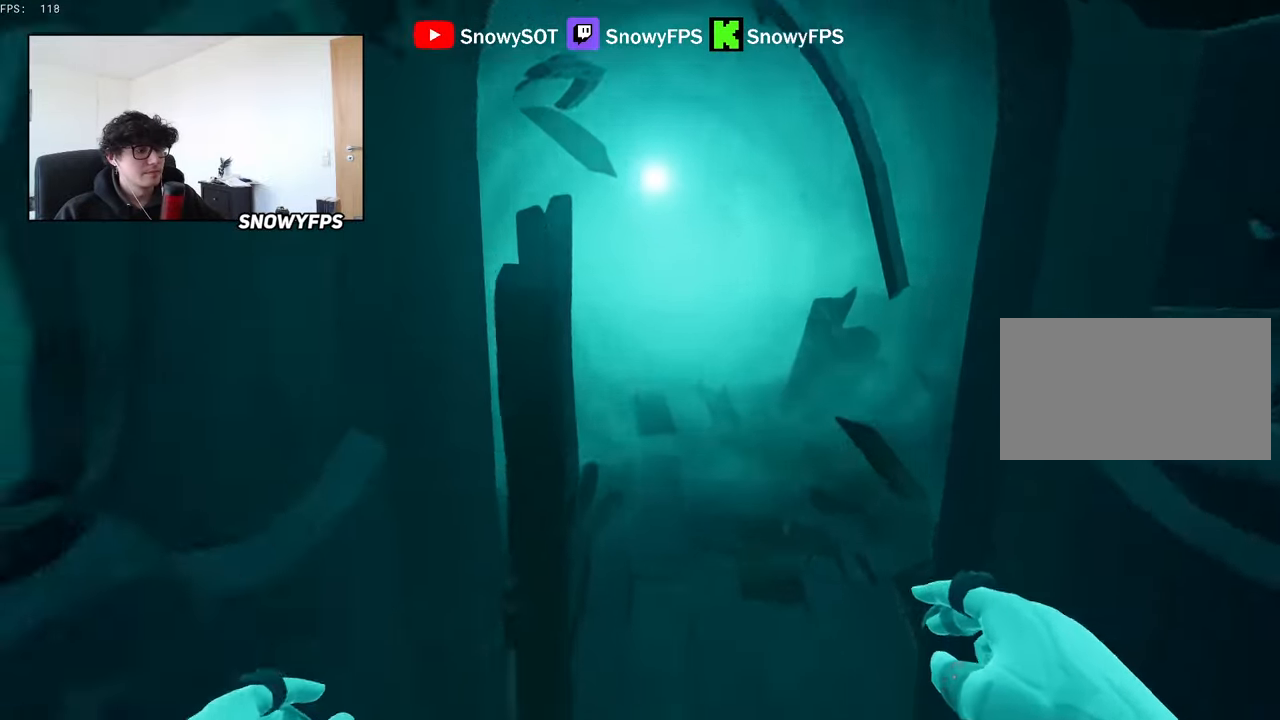
{"keys": [], "mouse": [], "mouse_move": "still", "events": [[17, "s", "up"], [200, "space", "down"], [300, "space", "up"]]}
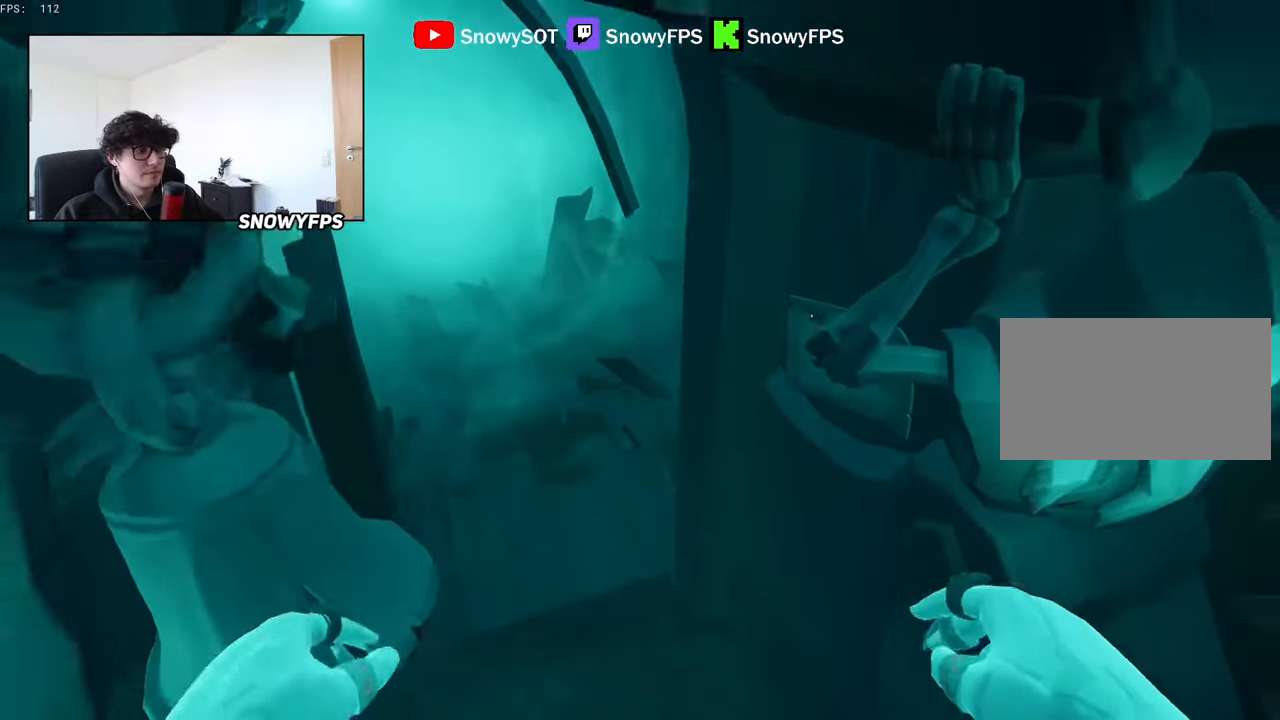
{"keys": ["space"], "mouse": [], "mouse_move": "still", "events": [[67, "w", "down"], [167, "w", "up"], [400, "space", "down"]]}
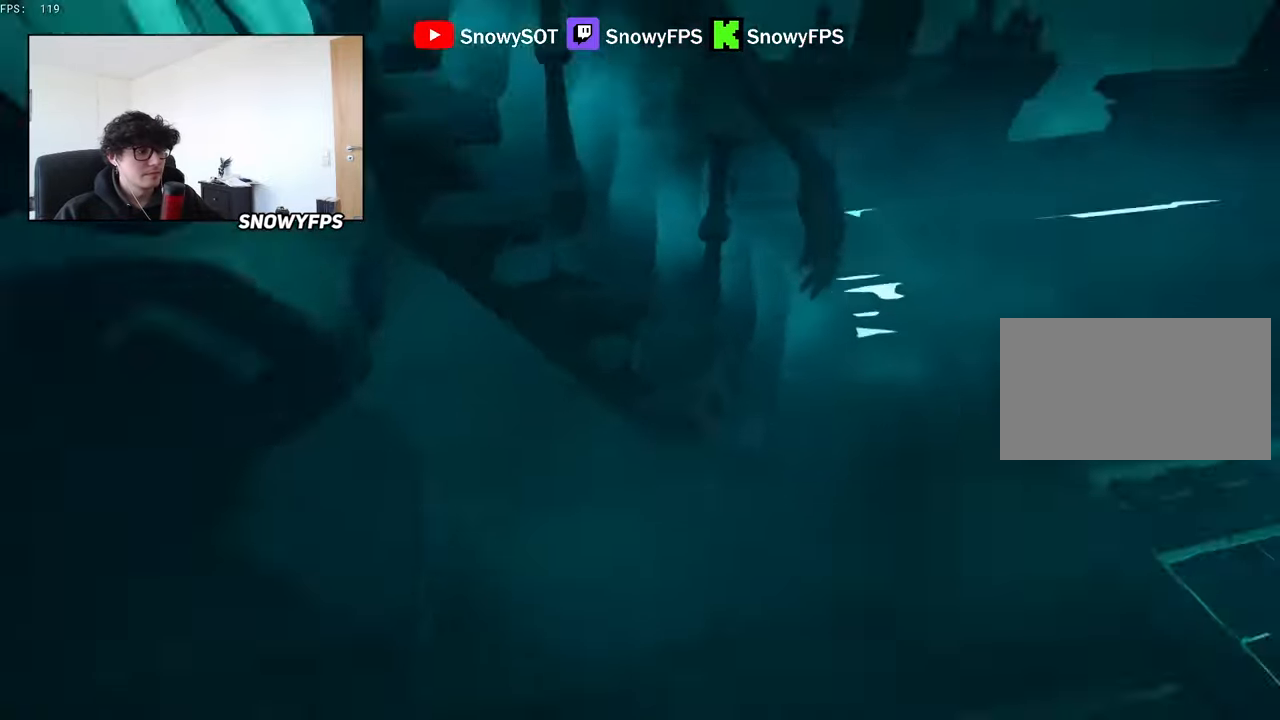
{"keys": [], "mouse": [], "mouse_move": "up", "events": [[50, "space", "up"]]}
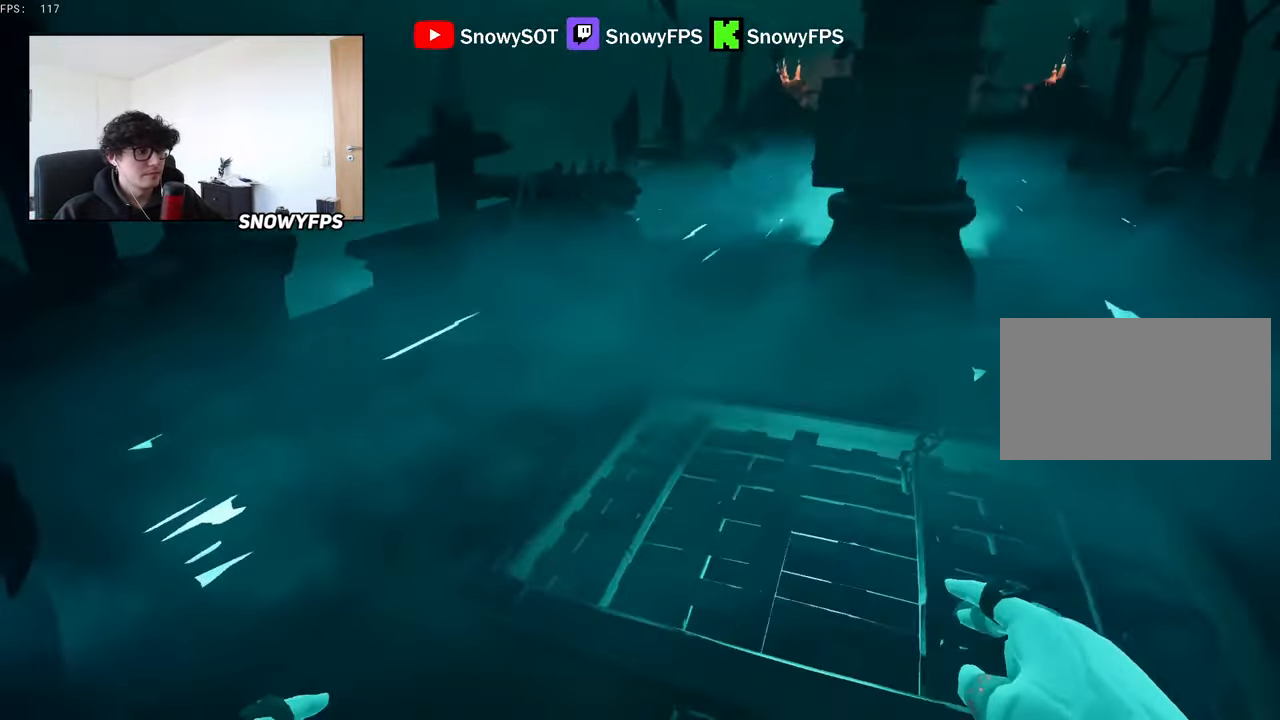
{"keys": [], "mouse": [], "mouse_move": "left", "events": [[350, "space", "down"], [484, "space", "up"]]}
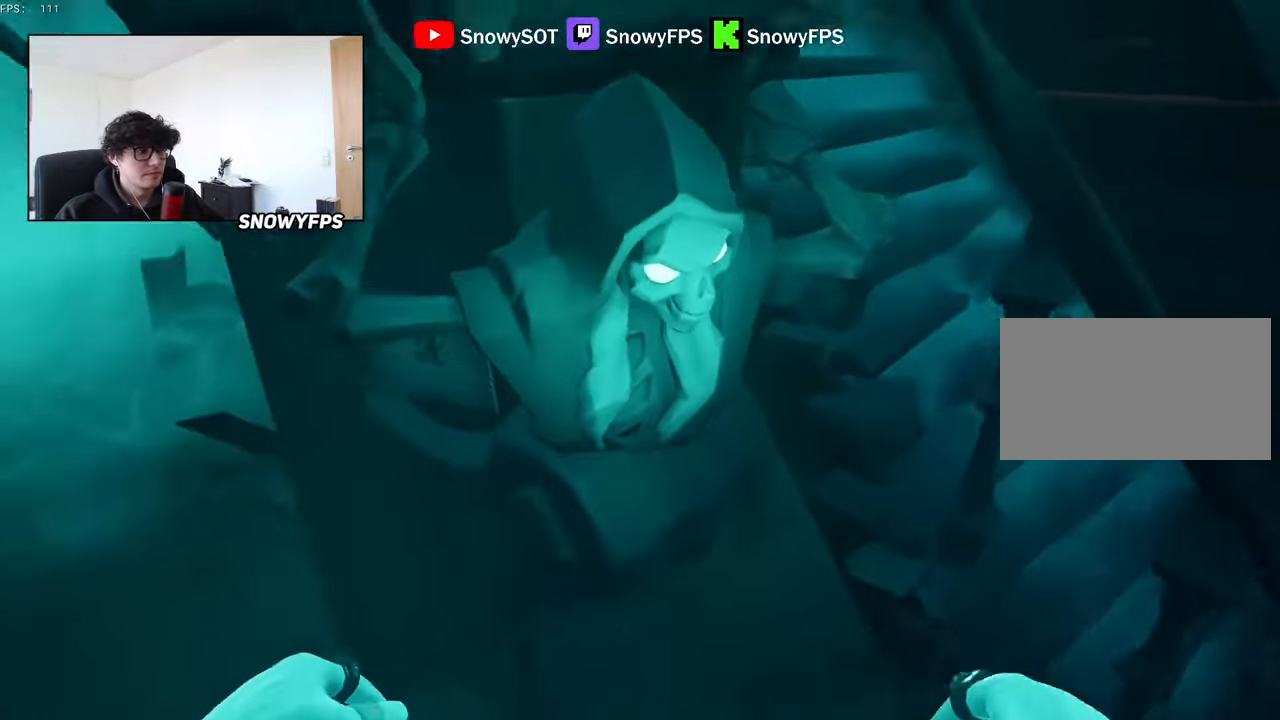
{"keys": [], "mouse": [], "mouse_move": "still", "events": []}
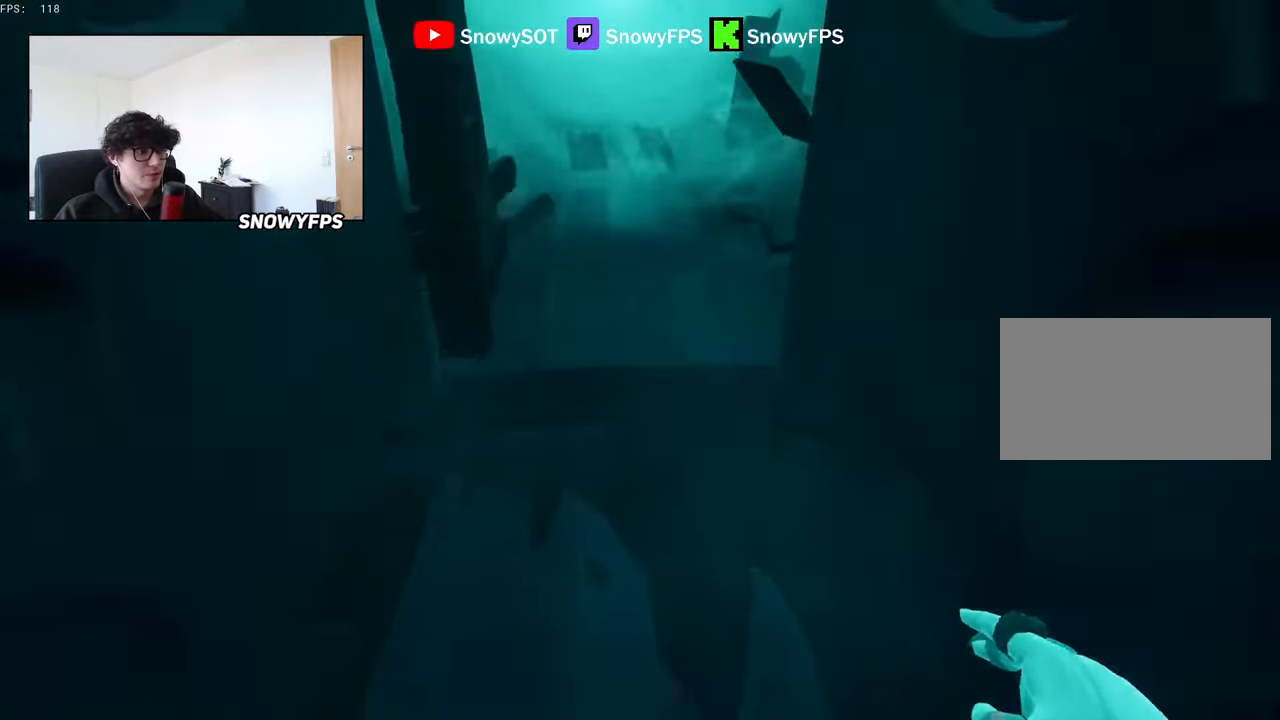
{"keys": [], "mouse": [], "mouse_move": "still", "events": [[50, "space", "down"], [134, "space", "up"], [234, "w", "down"], [467, "w", "up"]]}
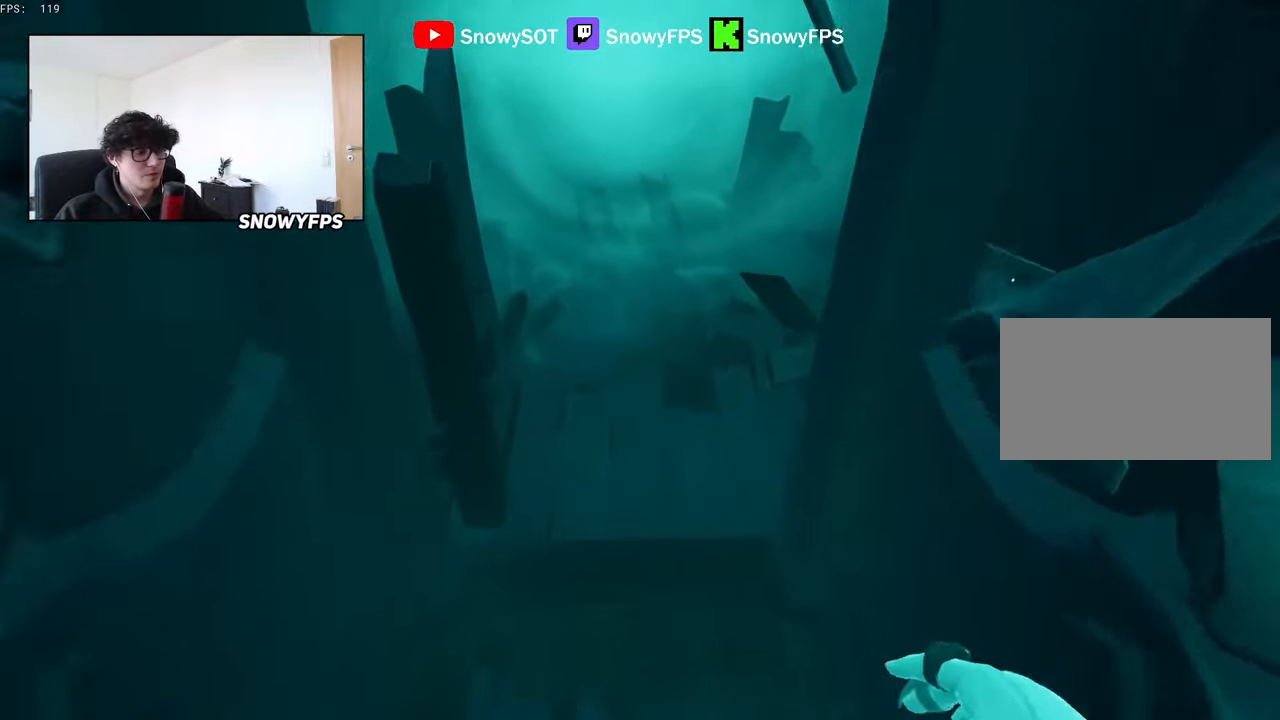
{"keys": [], "mouse": [], "mouse_move": "right", "events": [[334, "space", "down"], [434, "space", "up"]]}
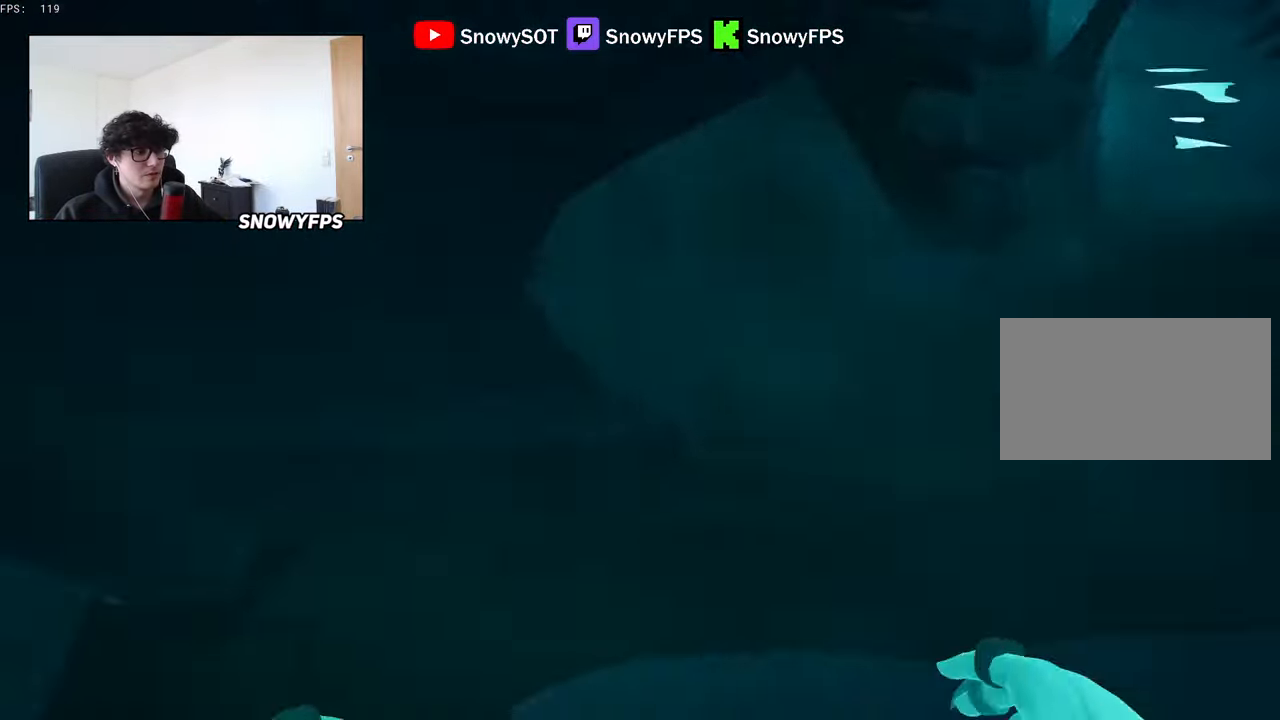
{"keys": ["a", "w"], "mouse": [], "events": [[350, "a", "down"], [450, "w", "down"]]}
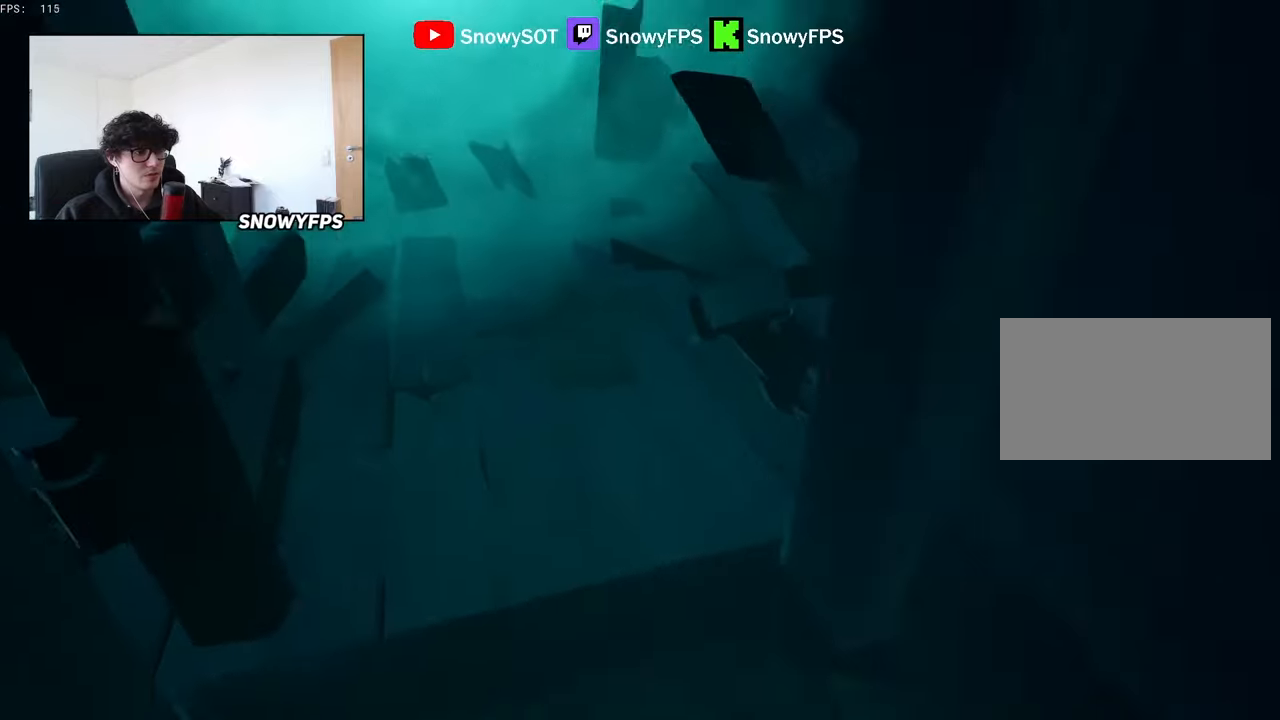
{"keys": ["w"], "mouse": [], "mouse_move": "still", "events": [[133, "a", "up"], [233, "space", "down"], [366, "space", "up"]]}
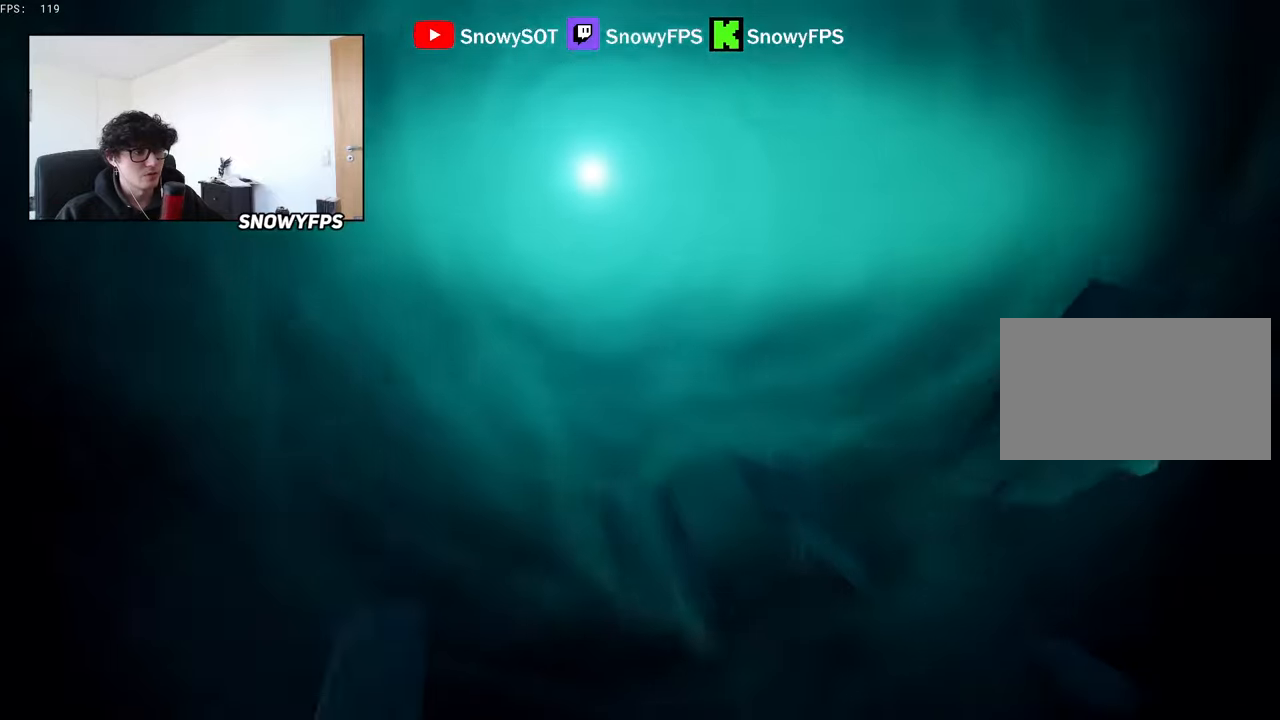
{"keys": ["w"], "mouse": [], "mouse_move": "still", "events": []}
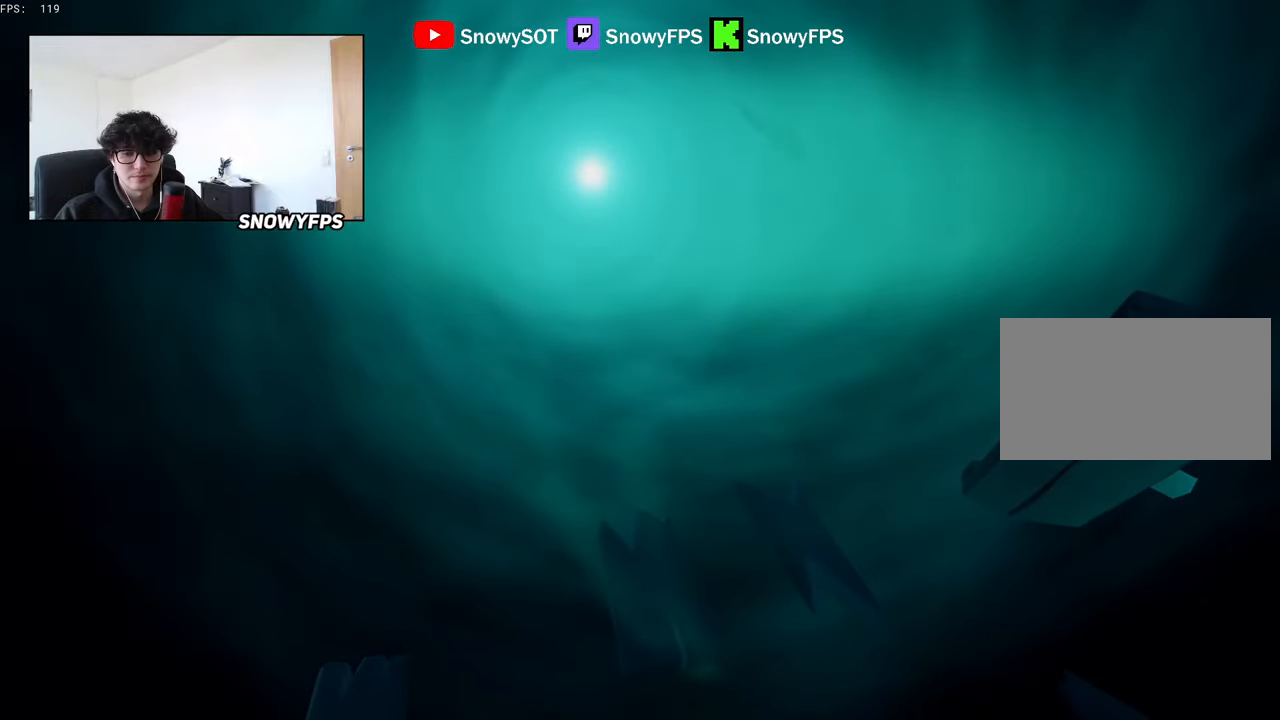
{"keys": ["w"], "mouse": [], "mouse_move": "still", "events": []}
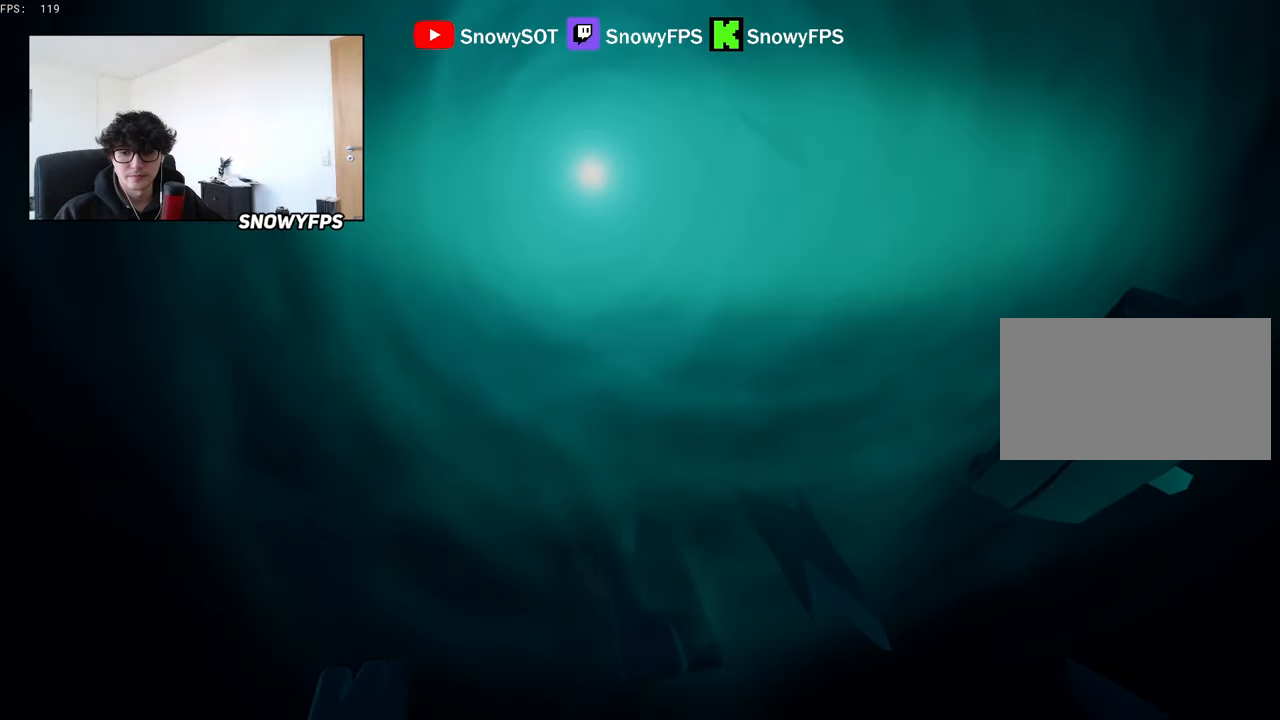
{"keys": ["w"], "mouse": [], "mouse_move": "still", "events": [[233, "caps_lock", "down"], [333, "caps_lock", "up"]]}
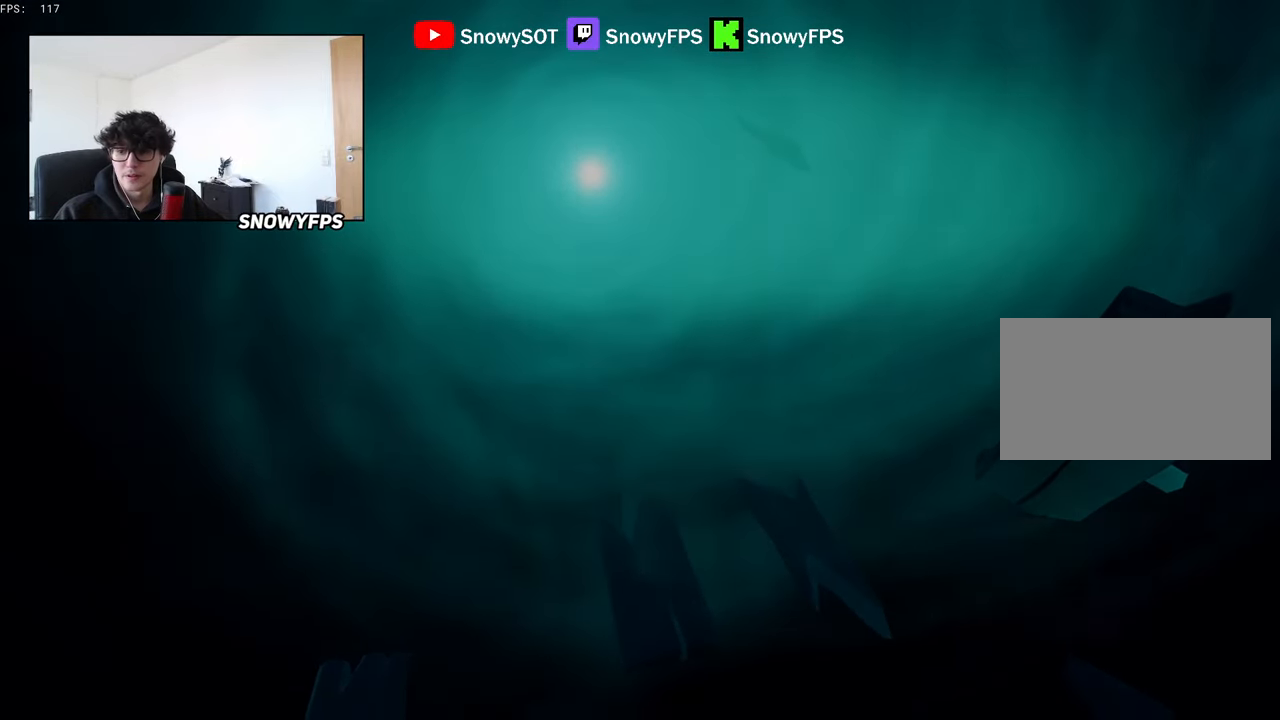
{"keys": ["w"], "mouse": [], "mouse_move": "still", "events": []}
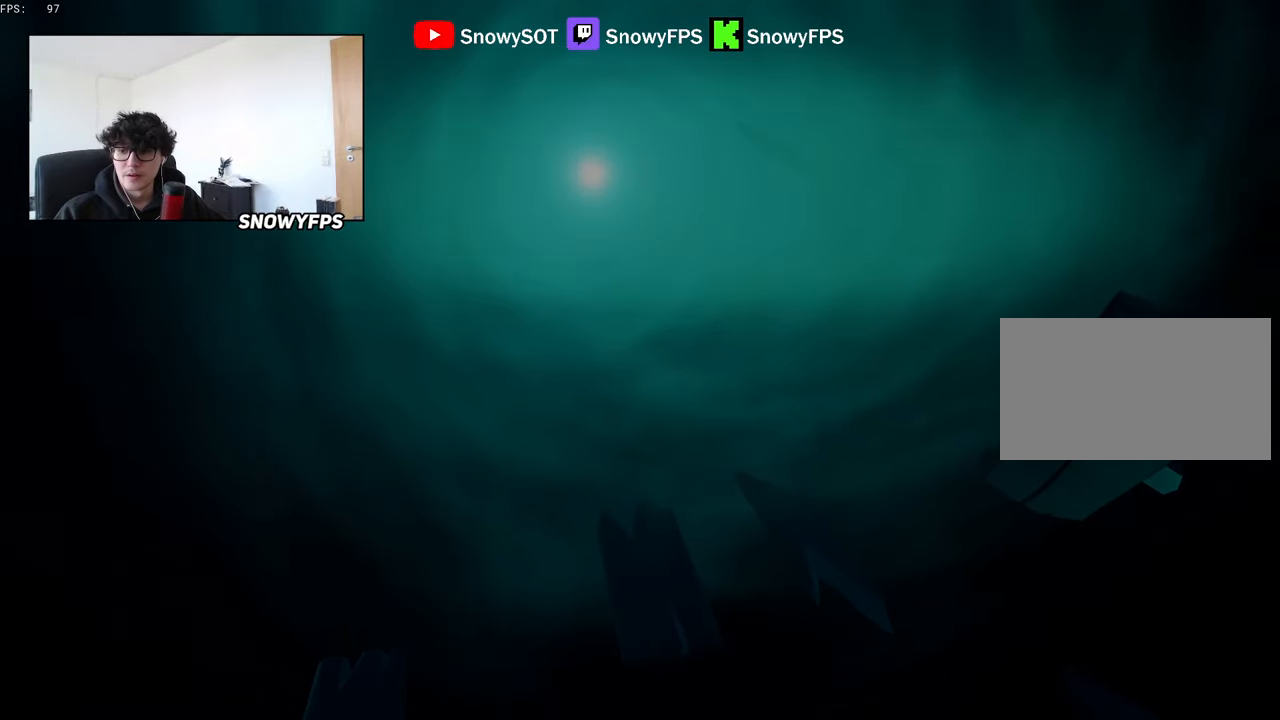
{"keys": ["w"], "mouse": [], "mouse_move": "still", "events": []}
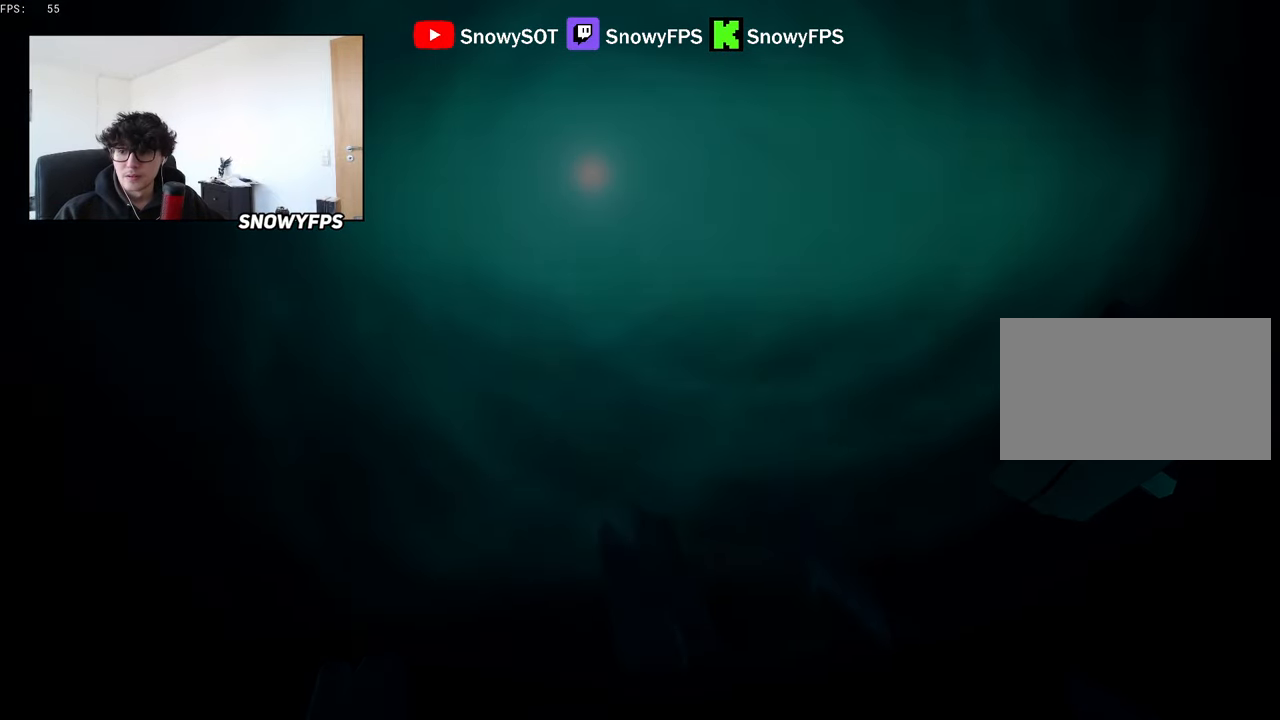
{"keys": ["w"], "mouse": [], "mouse_move": "still", "events": []}
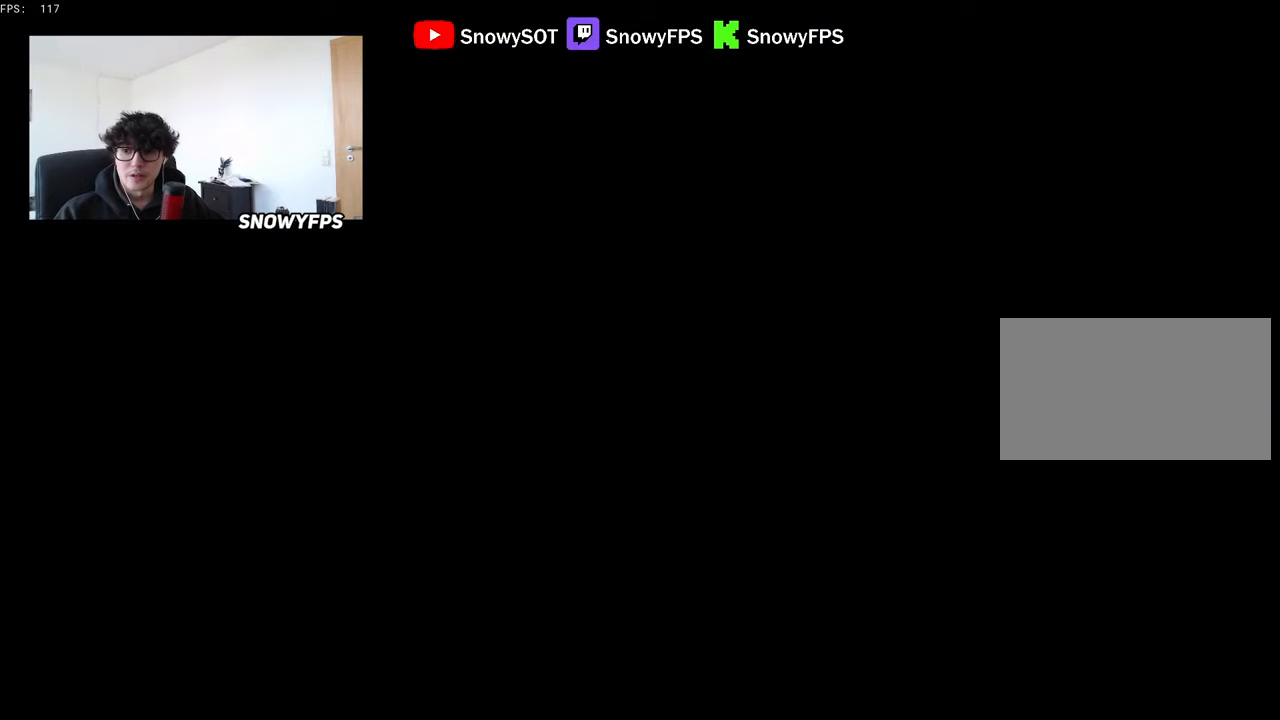
{"keys": ["w"], "mouse": [], "mouse_move": "still", "events": []}